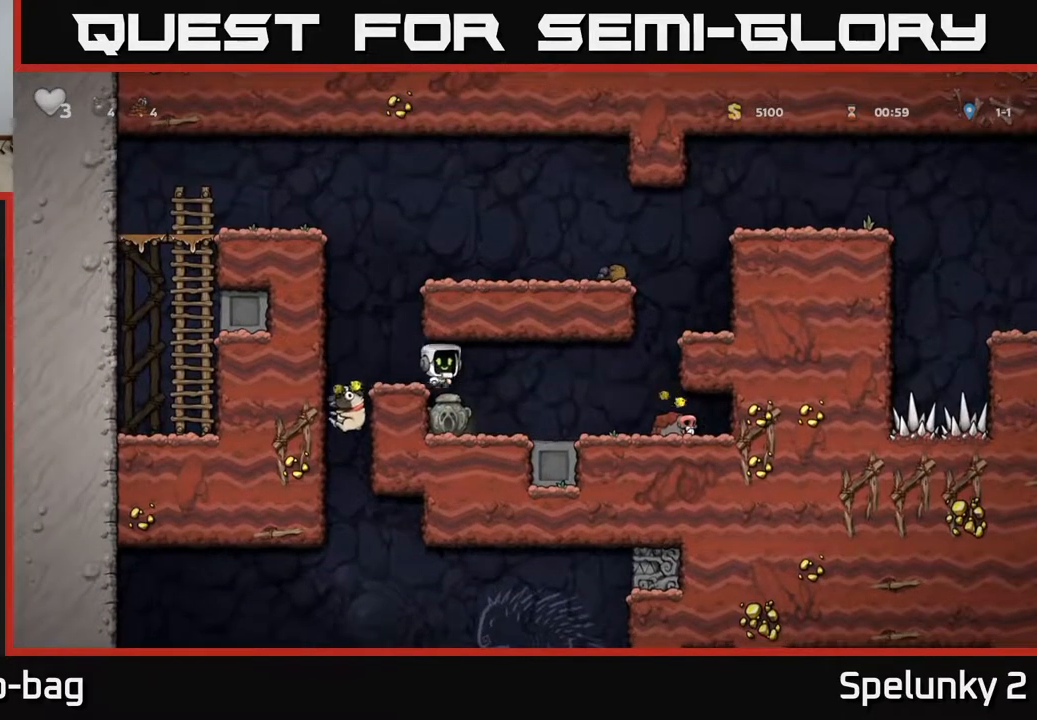
Gameplay with a controller (Xbox layout); each line is a JSON object with the inputs held at the frame after it. "events" lists button and stick changes between this image and that frame as [ms after this image, input, new state], when the widget could be followed in between.
{"buttons": ["X", "DPAD_DOWN"], "left_stick": "center", "right_stick": "center", "events": [[83, "DPAD_LEFT", "down"], [150, "DPAD_LEFT", "up"], [317, "DPAD_LEFT", "down"], [400, "DPAD_DOWN", "down"], [400, "DPAD_LEFT", "up"], [450, "X", "down"]]}
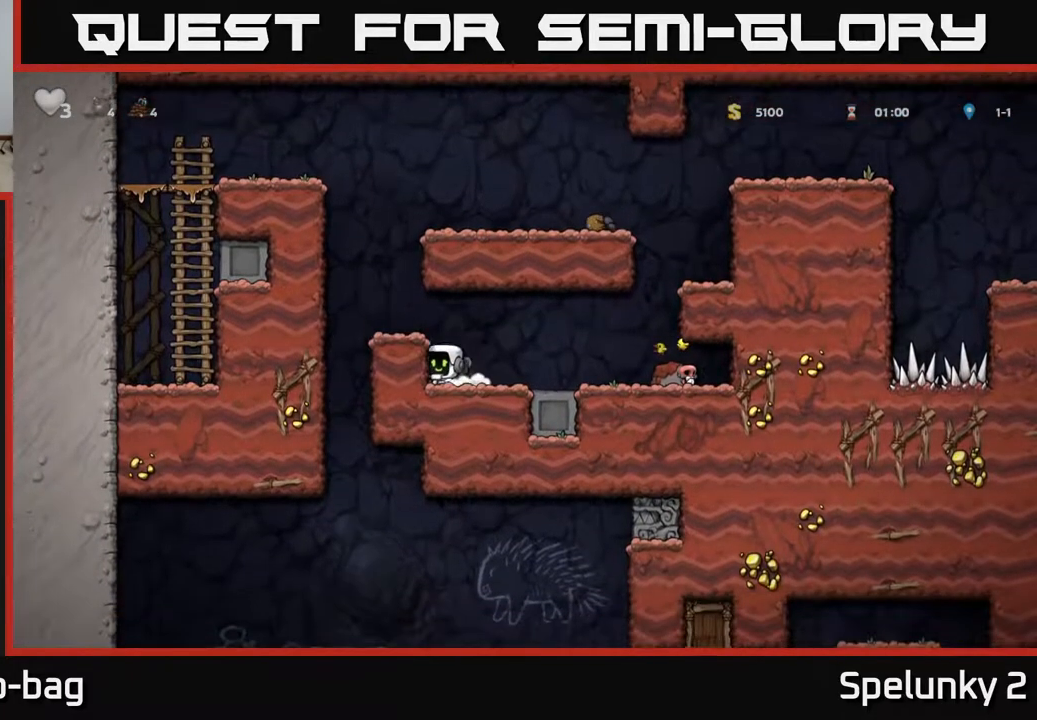
{"buttons": ["DPAD_LEFT"], "left_stick": "center", "right_stick": "center", "events": [[33, "X", "up"], [167, "DPAD_DOWN", "up"], [183, "A", "down"], [250, "DPAD_LEFT", "down"], [350, "A", "up"]]}
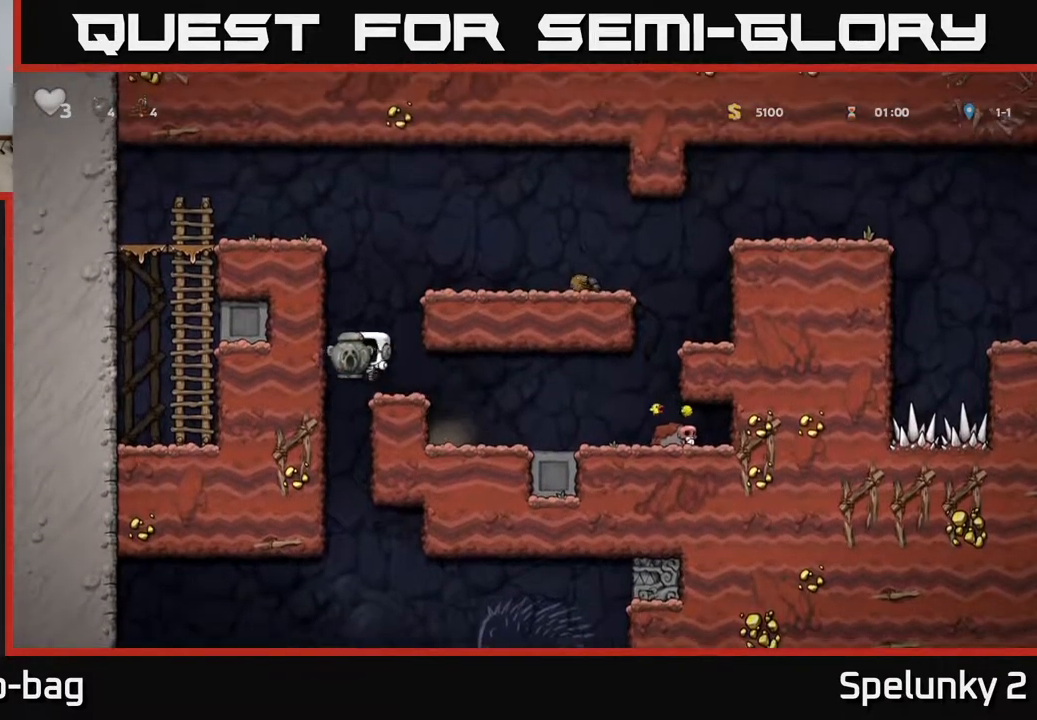
{"buttons": ["DPAD_LEFT"], "left_stick": "center", "right_stick": "center", "events": [[117, "DPAD_LEFT", "up"], [217, "DPAD_RIGHT", "down"], [383, "DPAD_RIGHT", "up"], [417, "DPAD_DOWN", "down"], [483, "DPAD_DOWN", "up"], [500, "DPAD_LEFT", "down"]]}
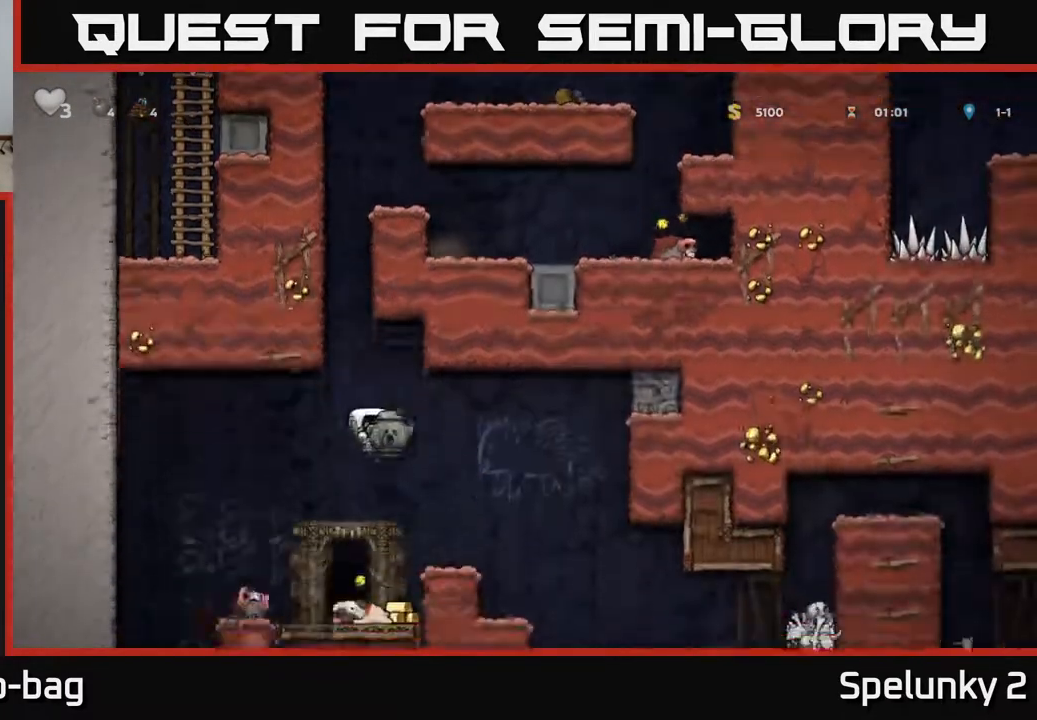
{"buttons": [], "left_stick": "center", "right_stick": "center", "events": [[50, "A", "down"], [133, "DPAD_LEFT", "up"], [233, "A", "up"]]}
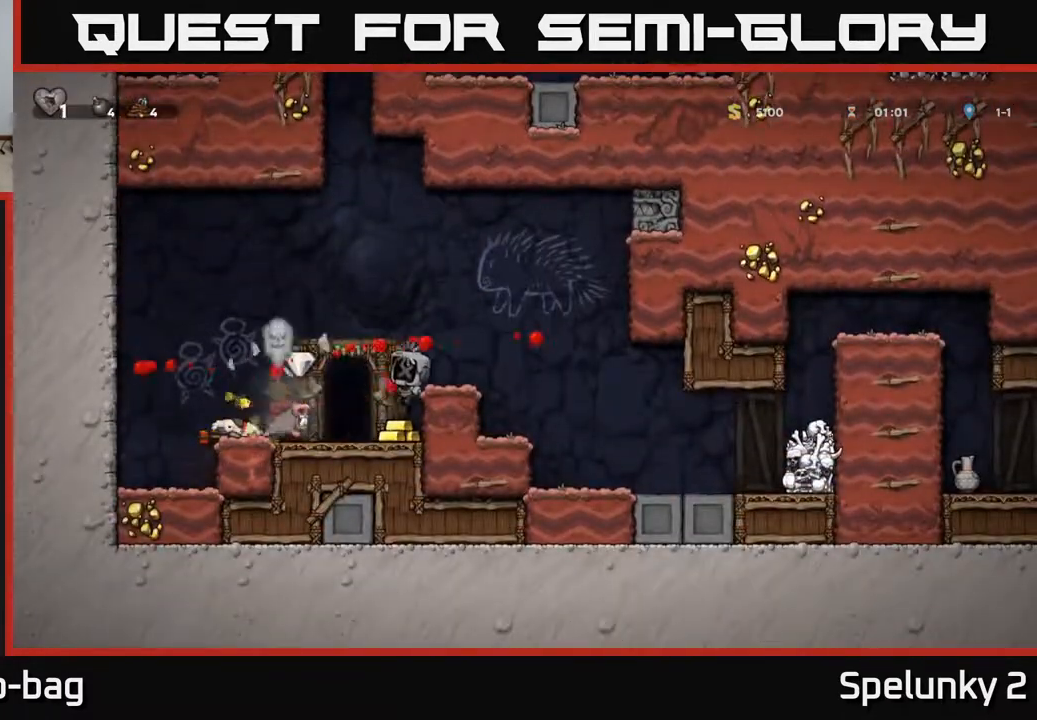
{"buttons": ["A"], "left_stick": "center", "right_stick": "center", "events": [[333, "A", "down"]]}
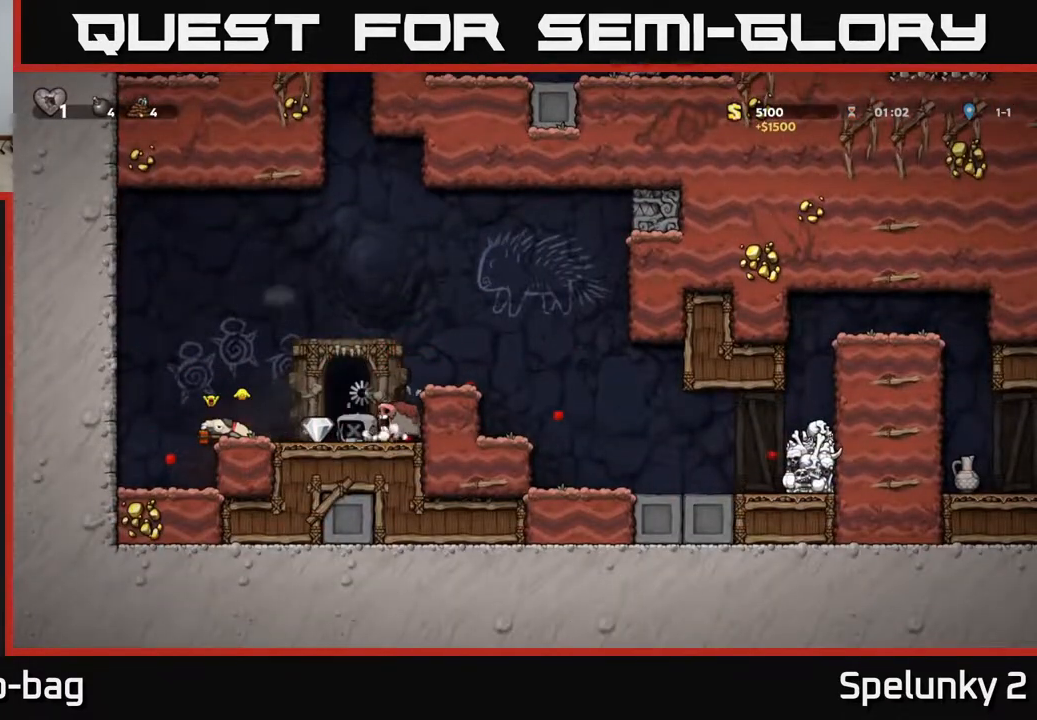
{"buttons": [], "left_stick": "center", "right_stick": "center", "events": [[50, "A", "up"], [150, "A", "down"], [167, "DPAD_LEFT", "down"], [217, "X", "down"], [300, "A", "up"], [333, "A", "down"], [367, "DPAD_LEFT", "up"], [400, "X", "up"], [500, "A", "up"]]}
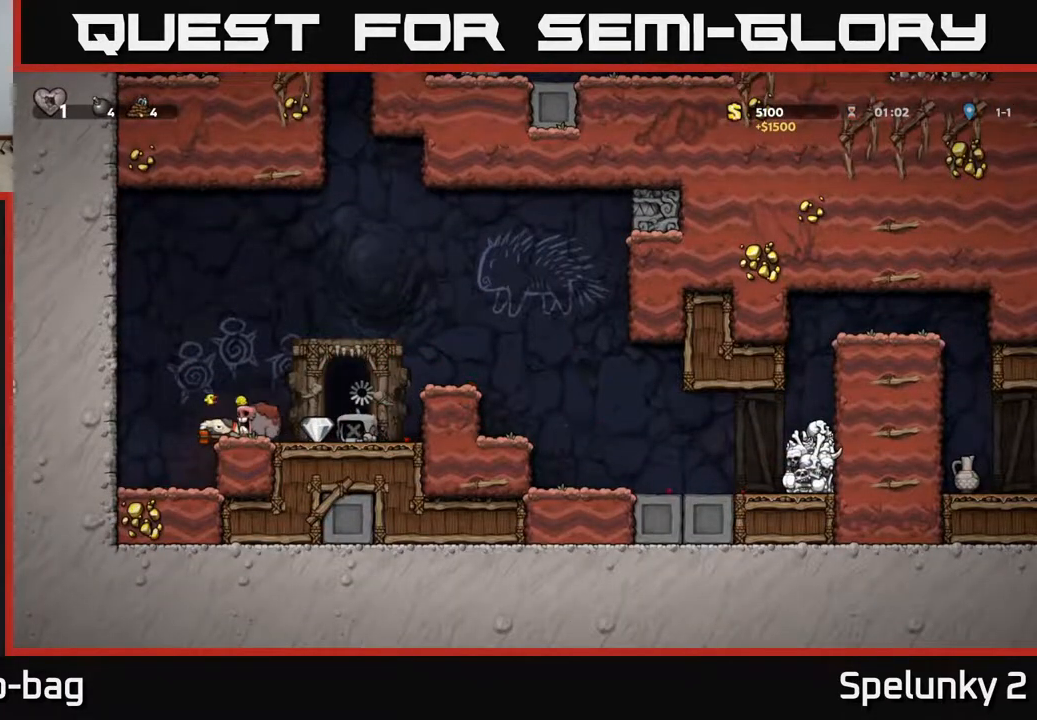
{"buttons": ["A"], "left_stick": "center", "right_stick": "center", "events": [[17, "X", "down"], [150, "X", "up"], [433, "A", "down"]]}
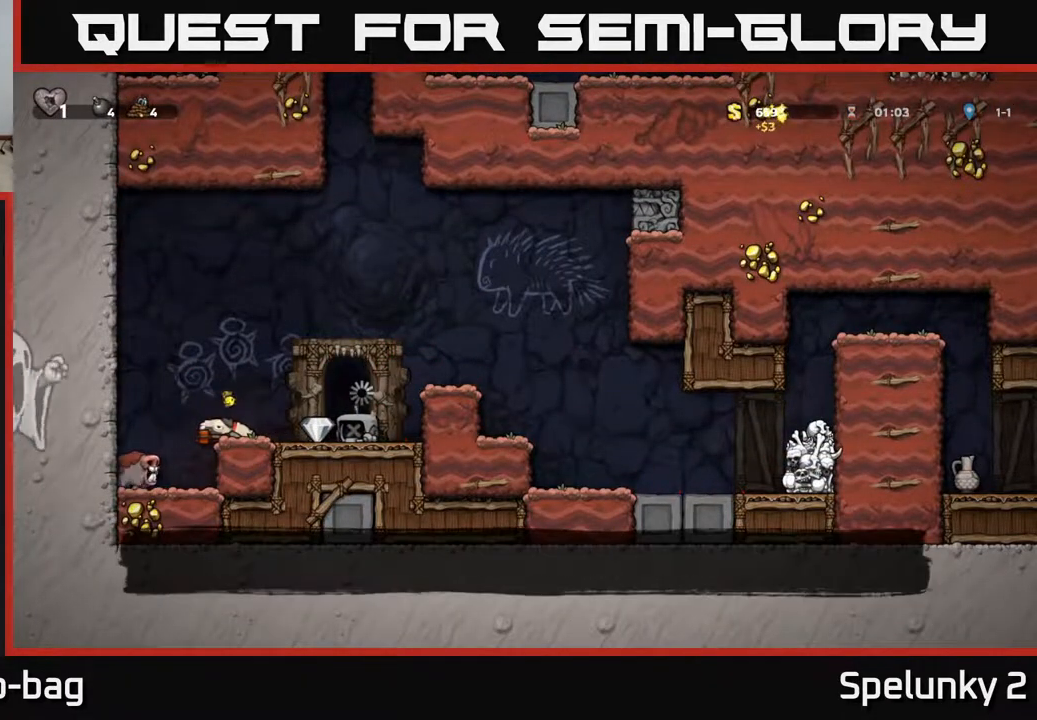
{"buttons": [], "left_stick": "center", "right_stick": "center", "events": [[17, "DPAD_LEFT", "down"], [50, "X", "down"], [100, "A", "up"], [167, "X", "up"], [383, "DPAD_LEFT", "up"]]}
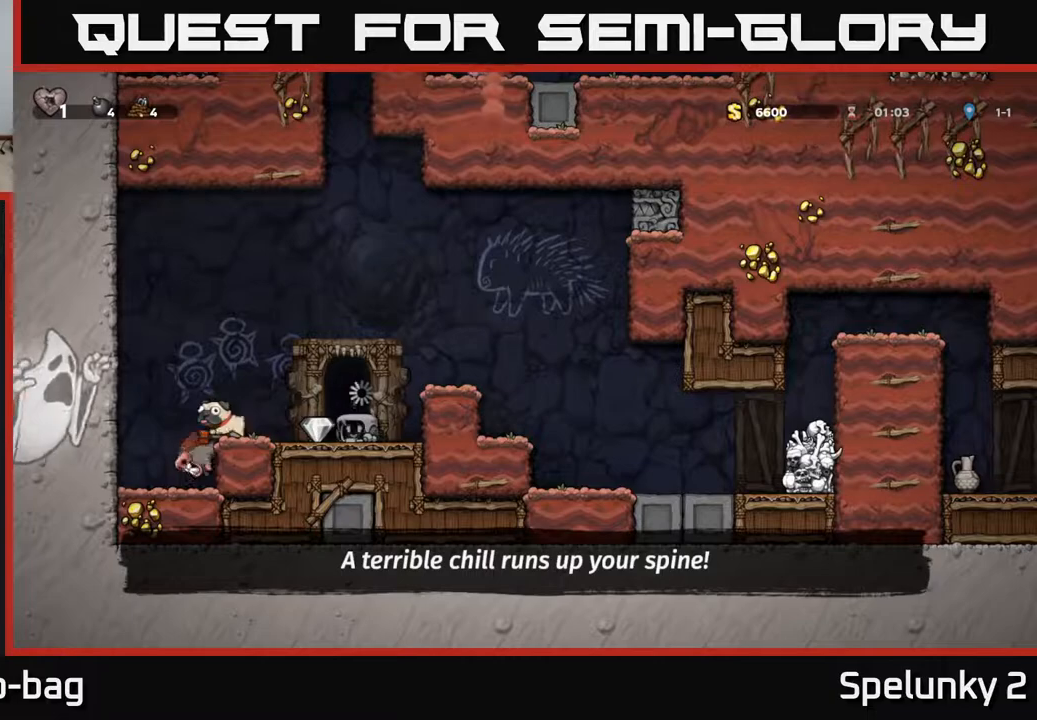
{"buttons": [], "left_stick": "center", "right_stick": "center", "events": [[100, "DPAD_LEFT", "down"], [500, "DPAD_LEFT", "up"]]}
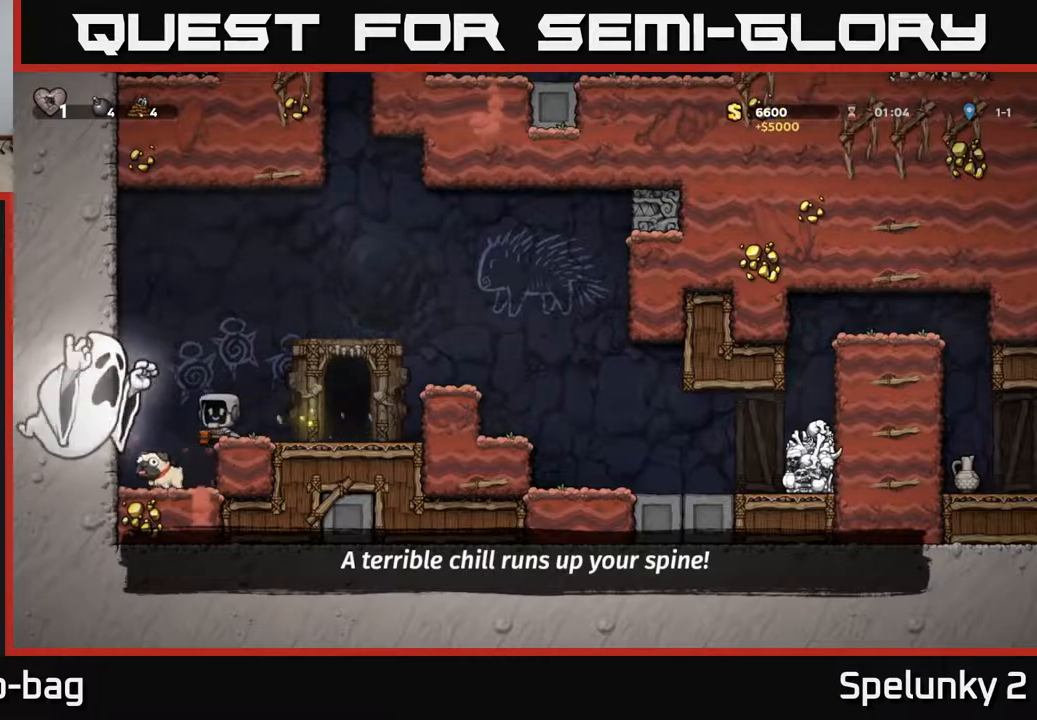
{"buttons": ["A", "DPAD_RIGHT"], "left_stick": "center", "right_stick": "center", "events": [[100, "DPAD_RIGHT", "down"], [217, "DPAD_RIGHT", "up"], [417, "DPAD_RIGHT", "down"], [433, "A", "down"]]}
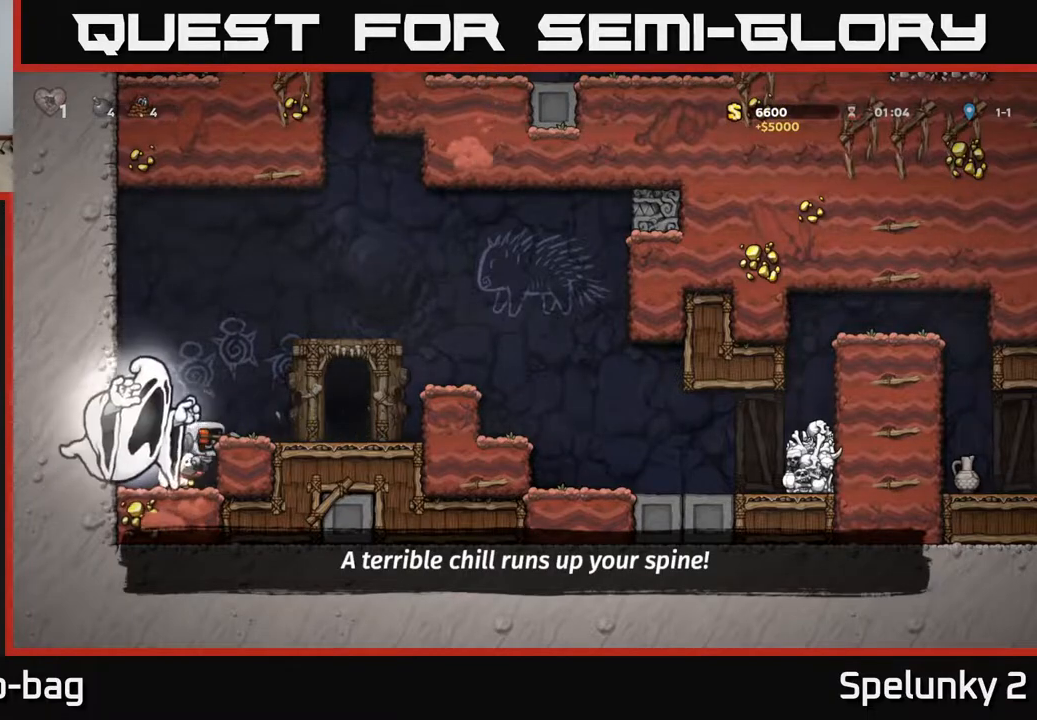
{"buttons": [], "left_stick": "center", "right_stick": "center", "events": [[100, "A", "up"], [350, "DPAD_RIGHT", "up"]]}
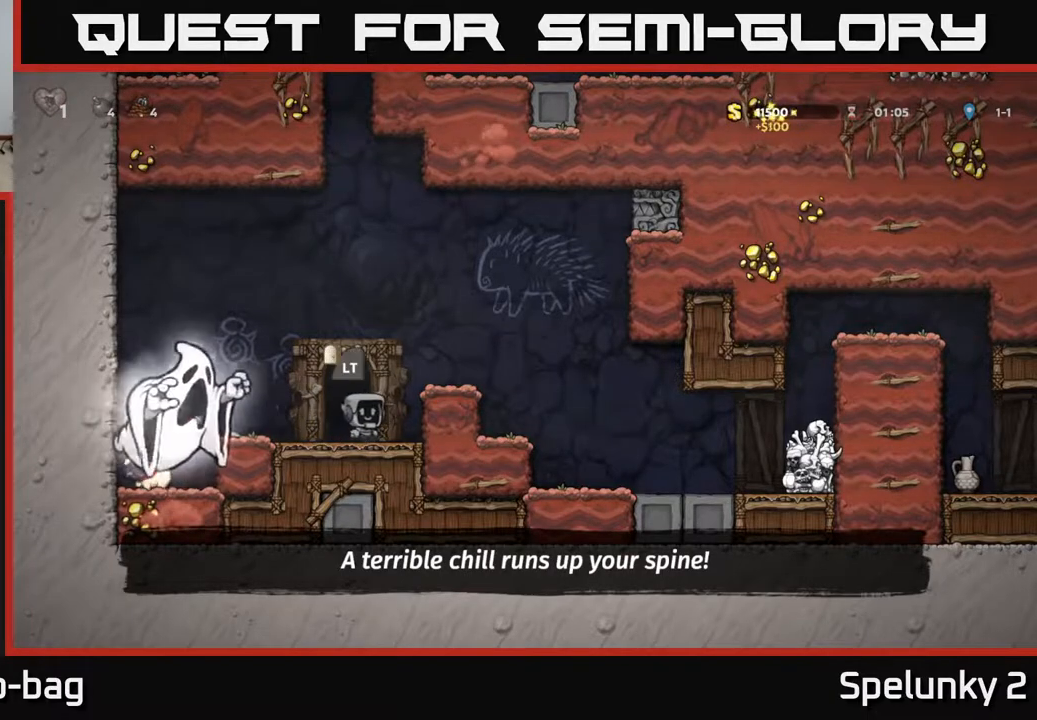
{"buttons": [], "left_stick": "center", "right_stick": "center", "events": [[217, "DPAD_LEFT", "down"], [267, "DPAD_LEFT", "up"], [433, "L2", "down"], [500, "L2", "up"]]}
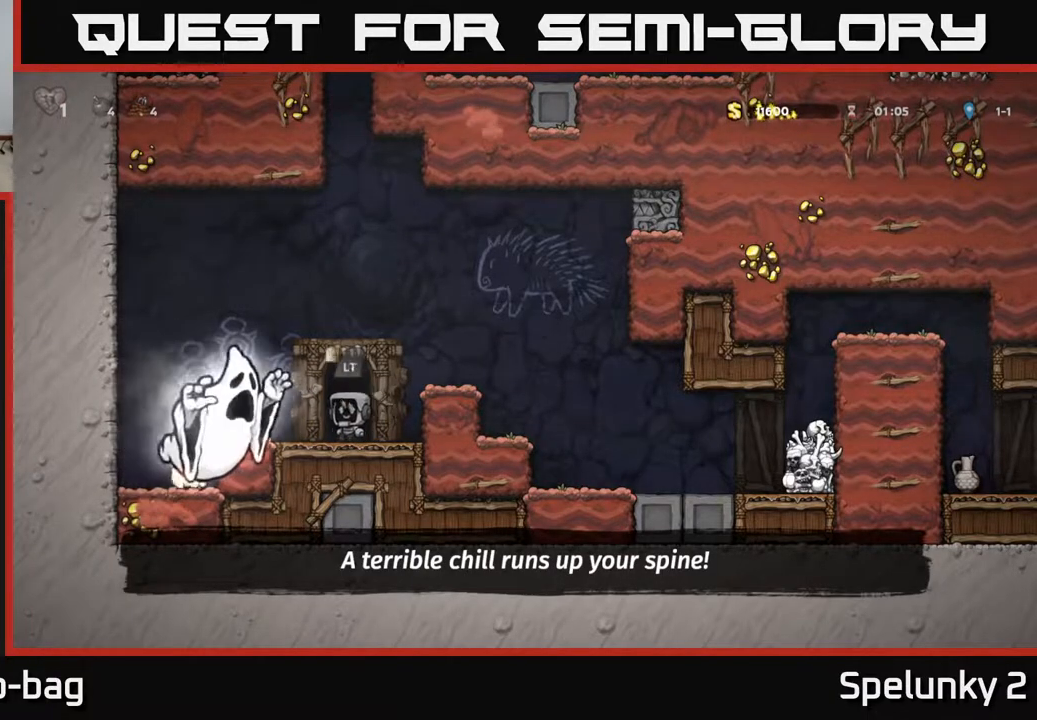
{"buttons": [], "left_stick": "center", "right_stick": "center", "events": [[117, "L2", "down"], [183, "L2", "up"], [267, "L2", "down"], [333, "L2", "up"], [433, "L2", "down"], [500, "L2", "up"]]}
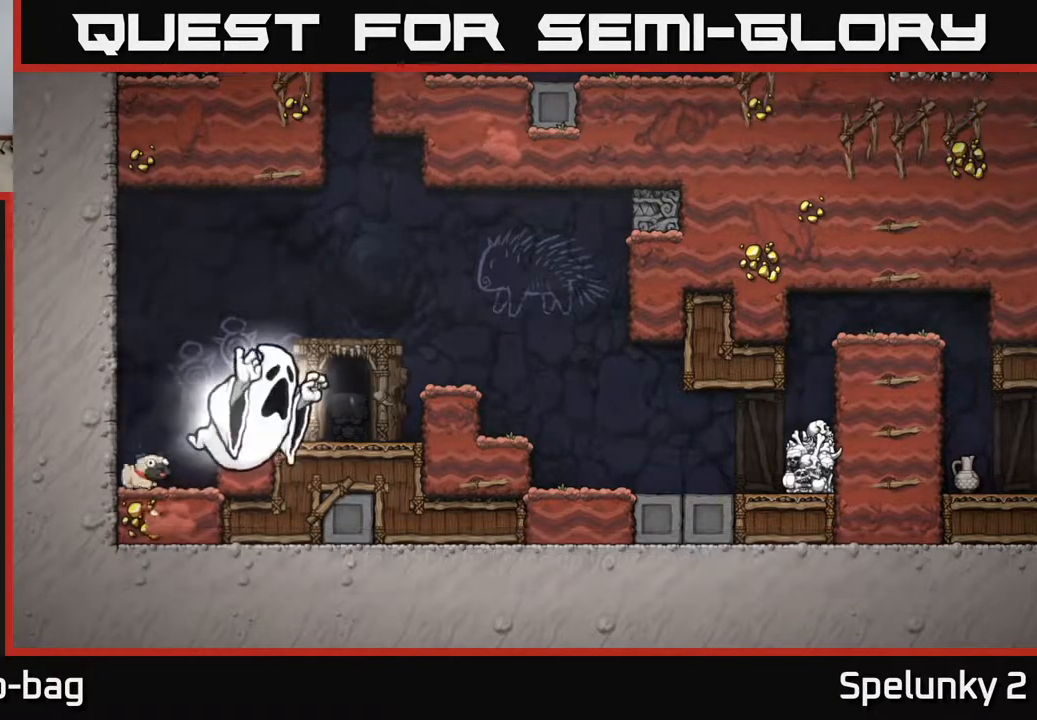
{"buttons": [], "left_stick": "center", "right_stick": "center", "events": [[83, "L2", "down"], [183, "L2", "up"]]}
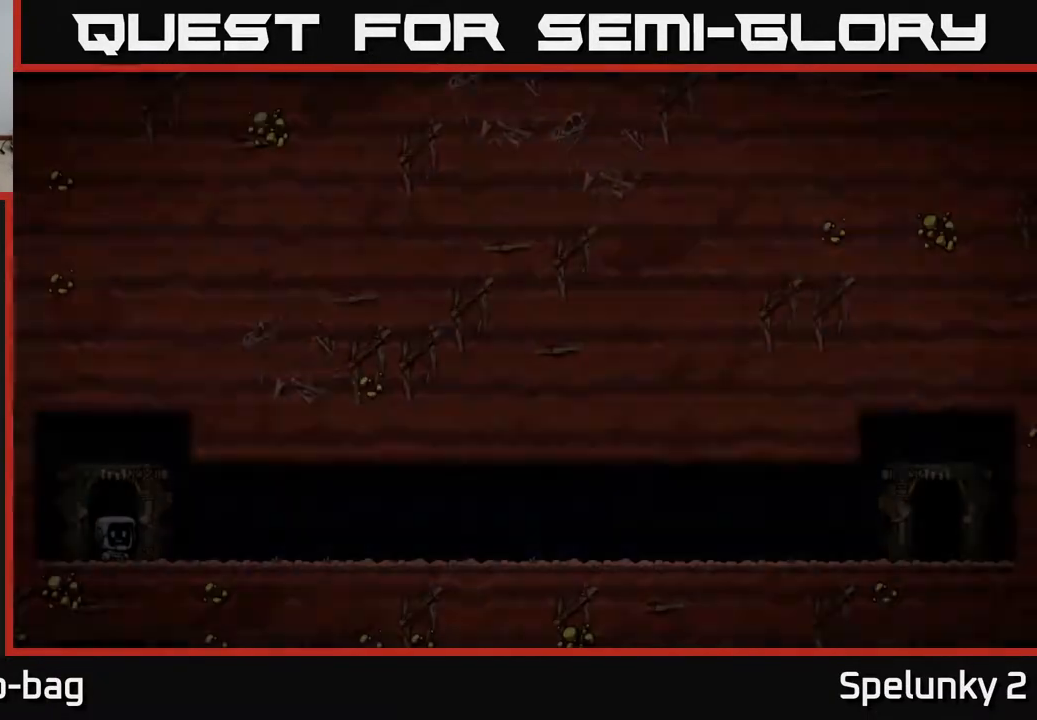
{"buttons": [], "left_stick": "center", "right_stick": "center", "events": []}
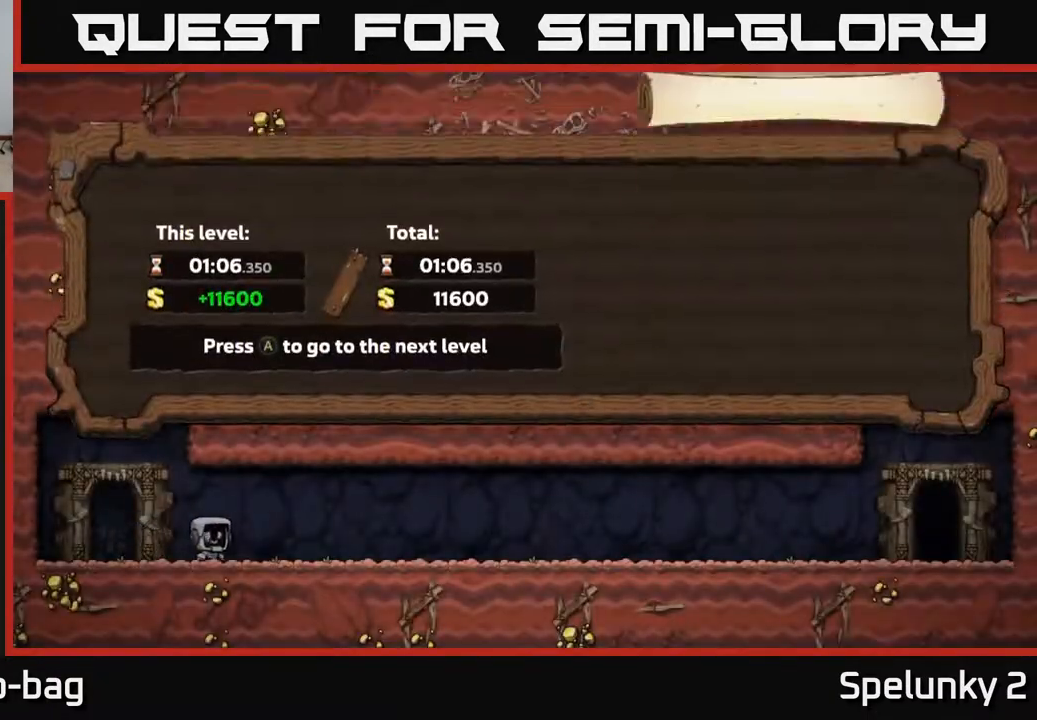
{"buttons": [], "left_stick": "center", "right_stick": "center", "events": []}
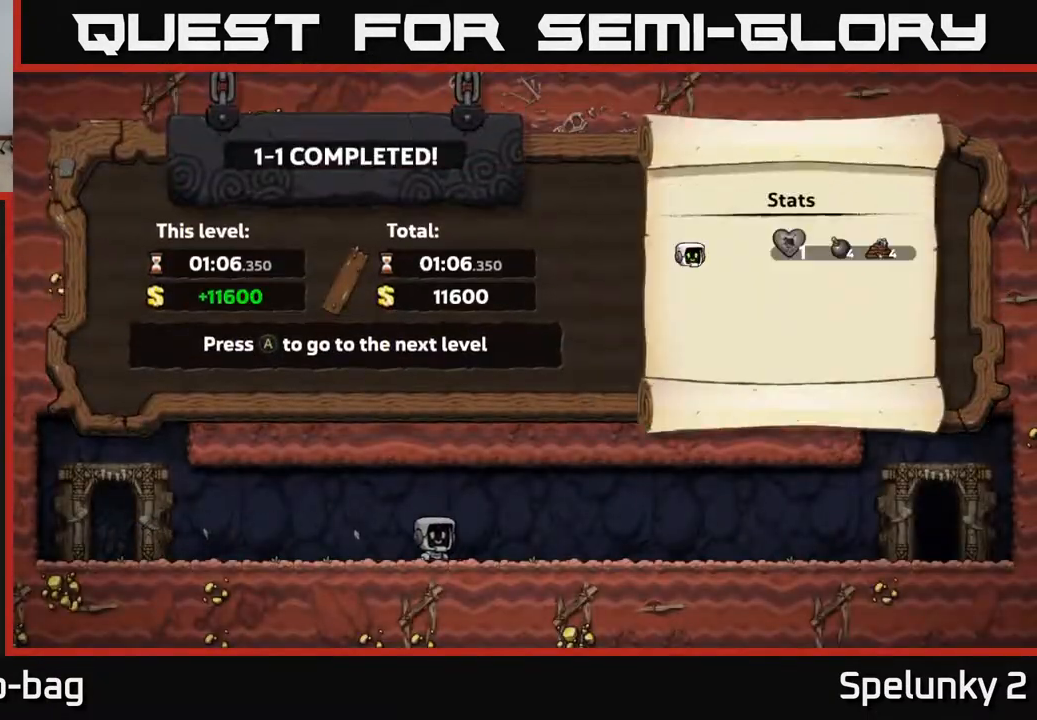
{"buttons": [], "left_stick": "center", "right_stick": "center", "events": [[17, "A", "down"], [283, "A", "up"]]}
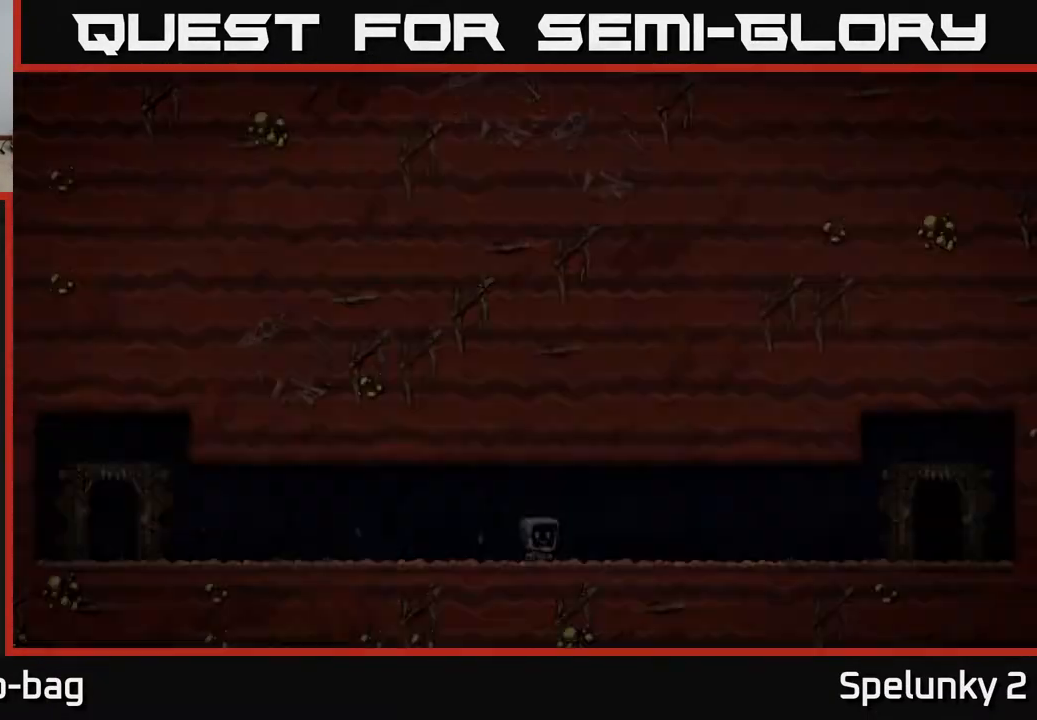
{"buttons": [], "left_stick": "center", "right_stick": "center", "events": []}
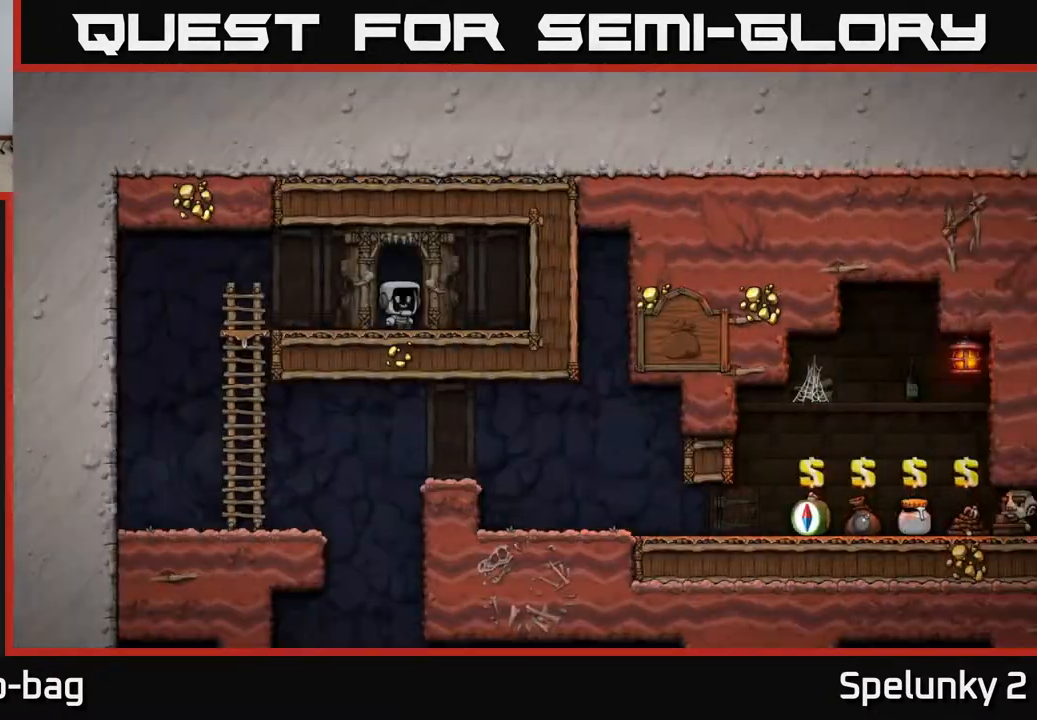
{"buttons": ["DPAD_LEFT"], "left_stick": "center", "right_stick": "center", "events": [[367, "DPAD_LEFT", "down"]]}
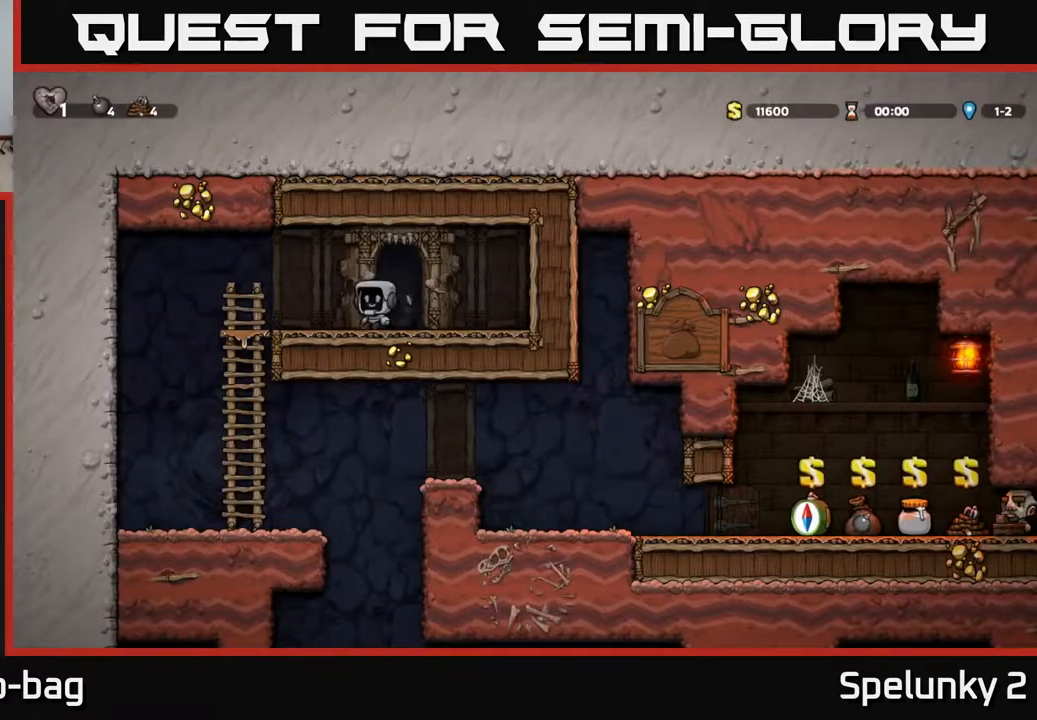
{"buttons": ["DPAD_RIGHT"], "left_stick": "center", "right_stick": "center", "events": [[367, "DPAD_LEFT", "up"], [483, "DPAD_RIGHT", "down"]]}
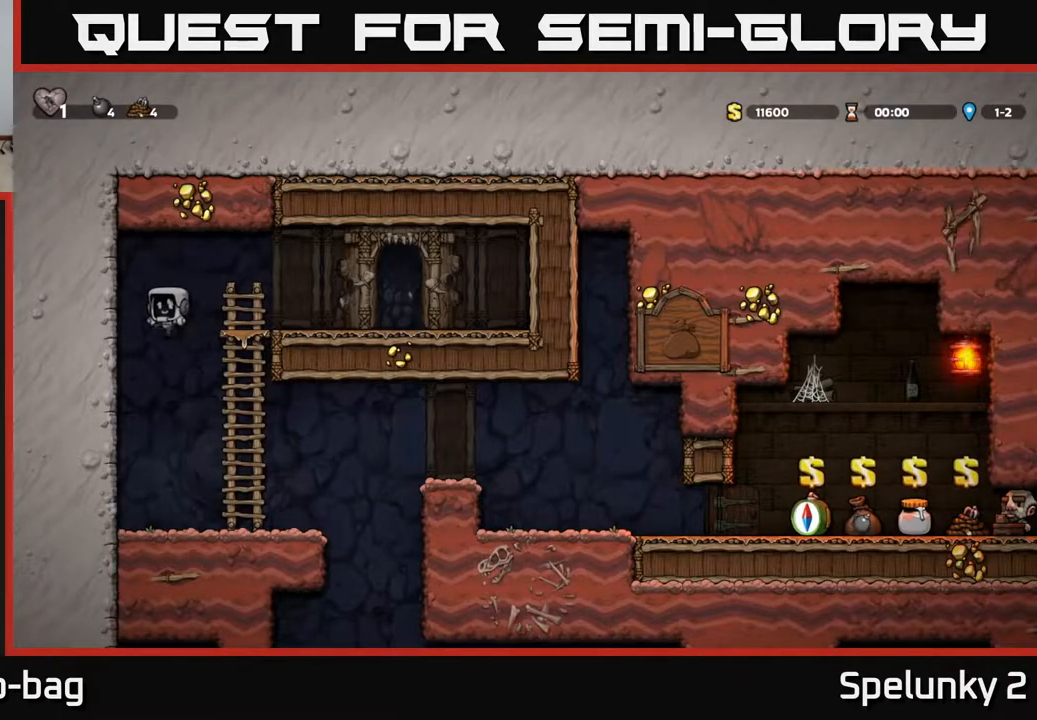
{"buttons": [], "left_stick": "center", "right_stick": "center", "events": [[267, "DPAD_RIGHT", "up"], [333, "DPAD_LEFT", "down"], [417, "DPAD_LEFT", "up"]]}
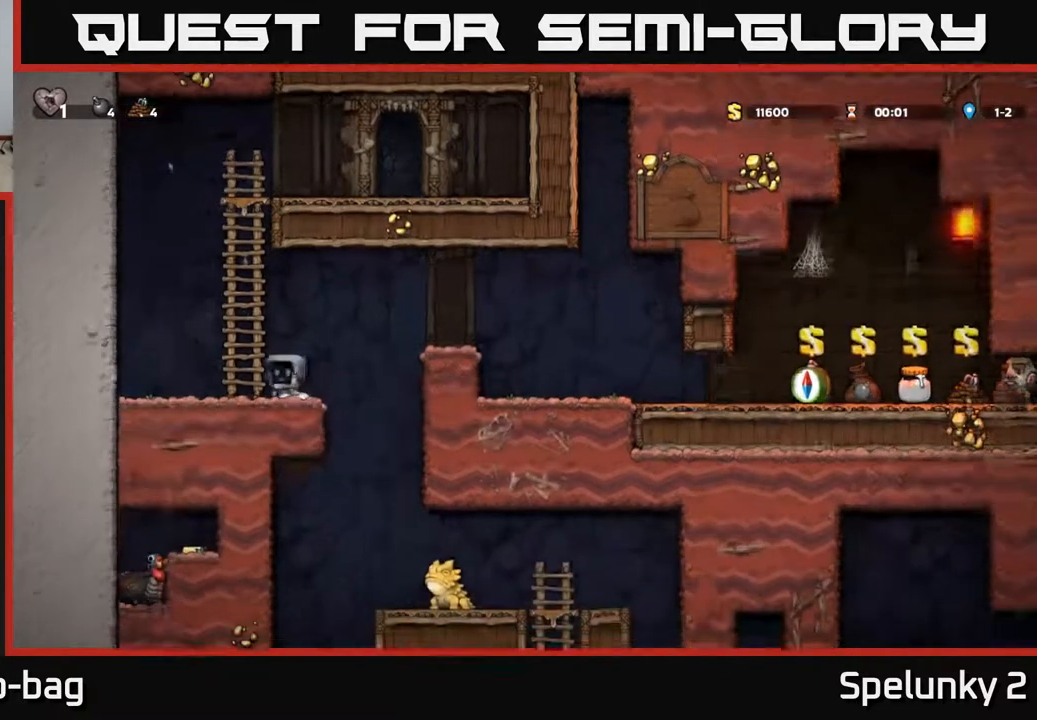
{"buttons": ["DPAD_RIGHT"], "left_stick": "center", "right_stick": "center", "events": [[17, "DPAD_RIGHT", "down"], [133, "A", "down"], [350, "A", "up"]]}
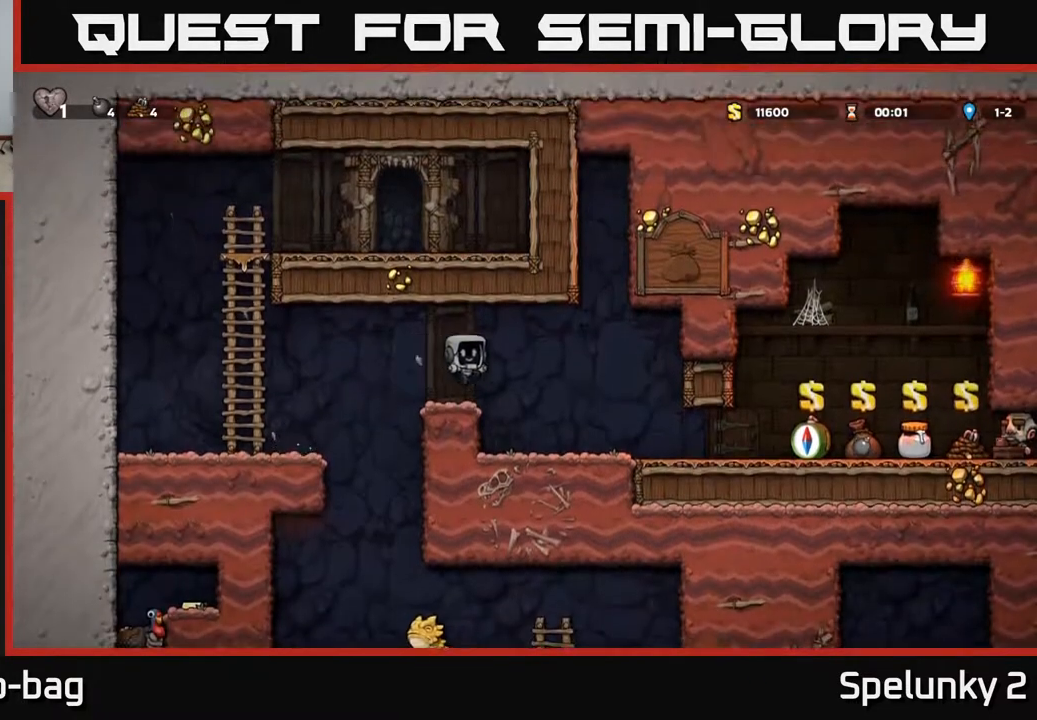
{"buttons": ["DPAD_RIGHT"], "left_stick": "center", "right_stick": "center", "events": []}
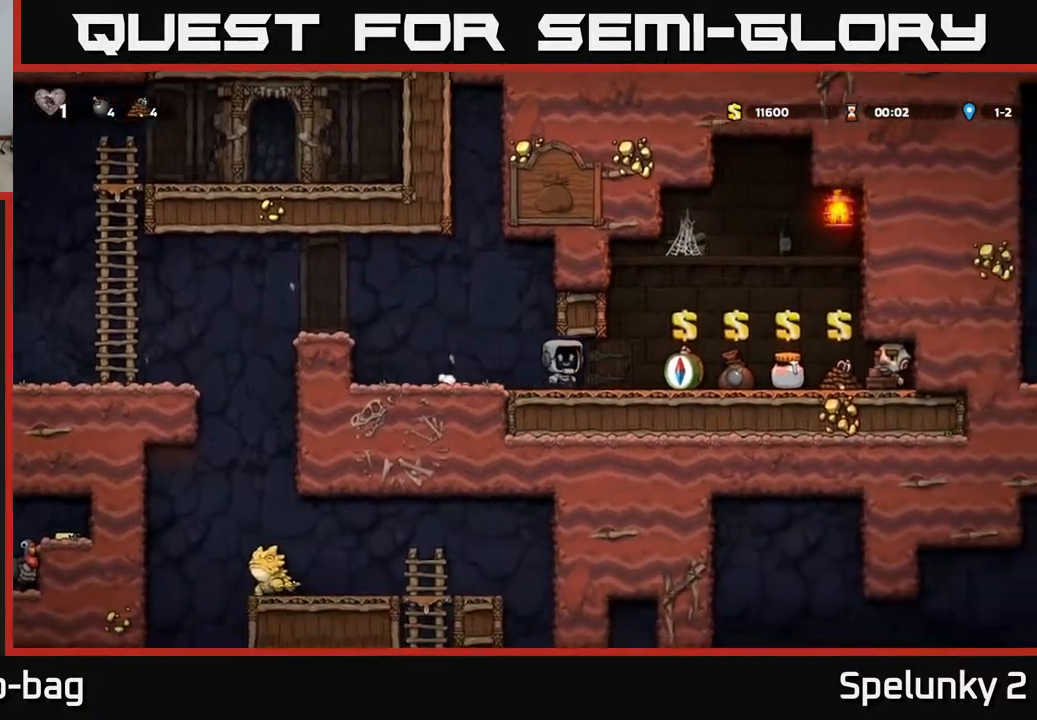
{"buttons": ["DPAD_LEFT"], "left_stick": "center", "right_stick": "center", "events": [[217, "DPAD_DOWN", "down"], [250, "DPAD_RIGHT", "up"], [283, "X", "down"], [333, "DPAD_LEFT", "down"], [367, "DPAD_DOWN", "up"], [400, "X", "up"]]}
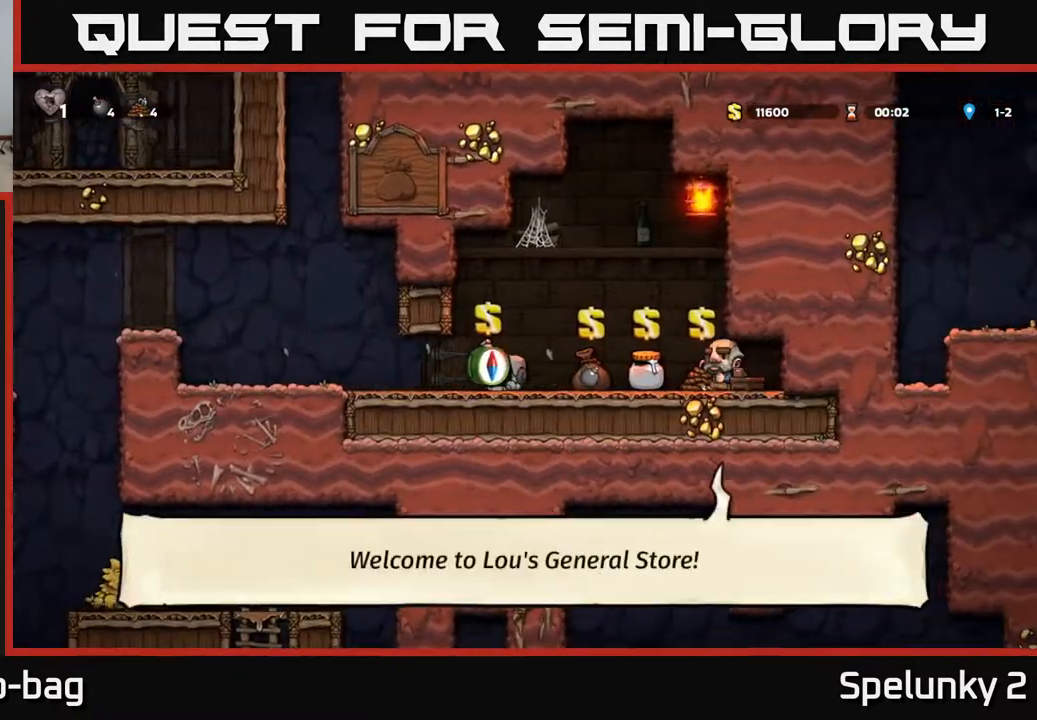
{"buttons": [], "left_stick": "center", "right_stick": "center", "events": [[33, "DPAD_LEFT", "up"], [117, "DPAD_RIGHT", "down"], [183, "DPAD_RIGHT", "up"]]}
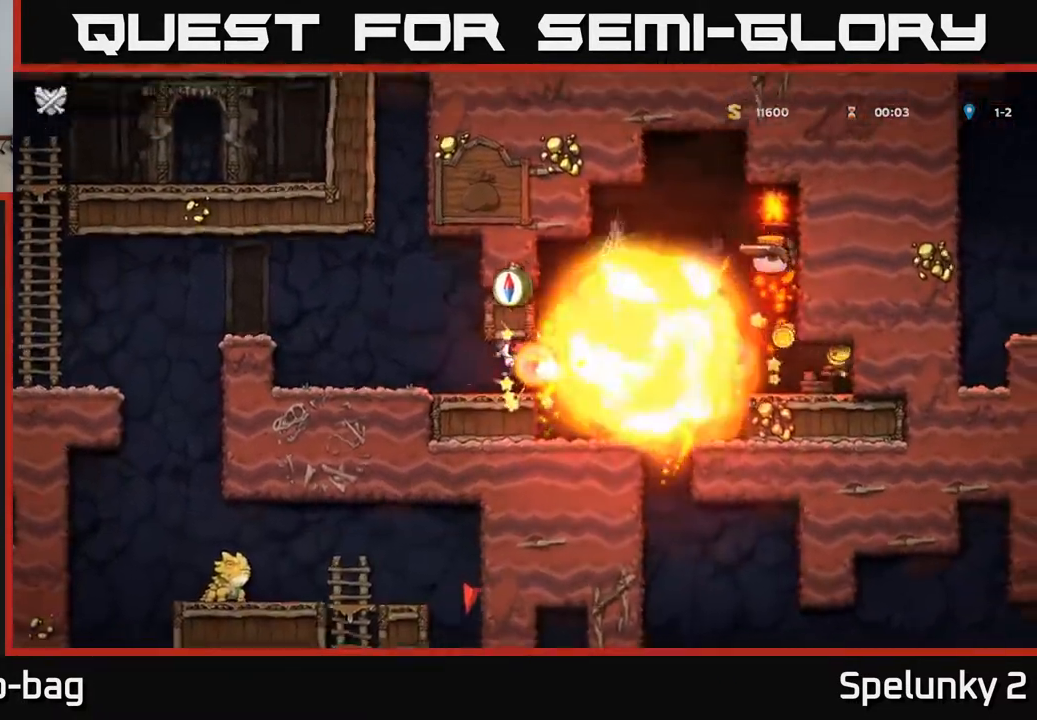
{"buttons": [], "left_stick": "center", "right_stick": "center", "events": [[200, "X", "down"], [250, "A", "down"], [383, "X", "up"], [400, "A", "up"]]}
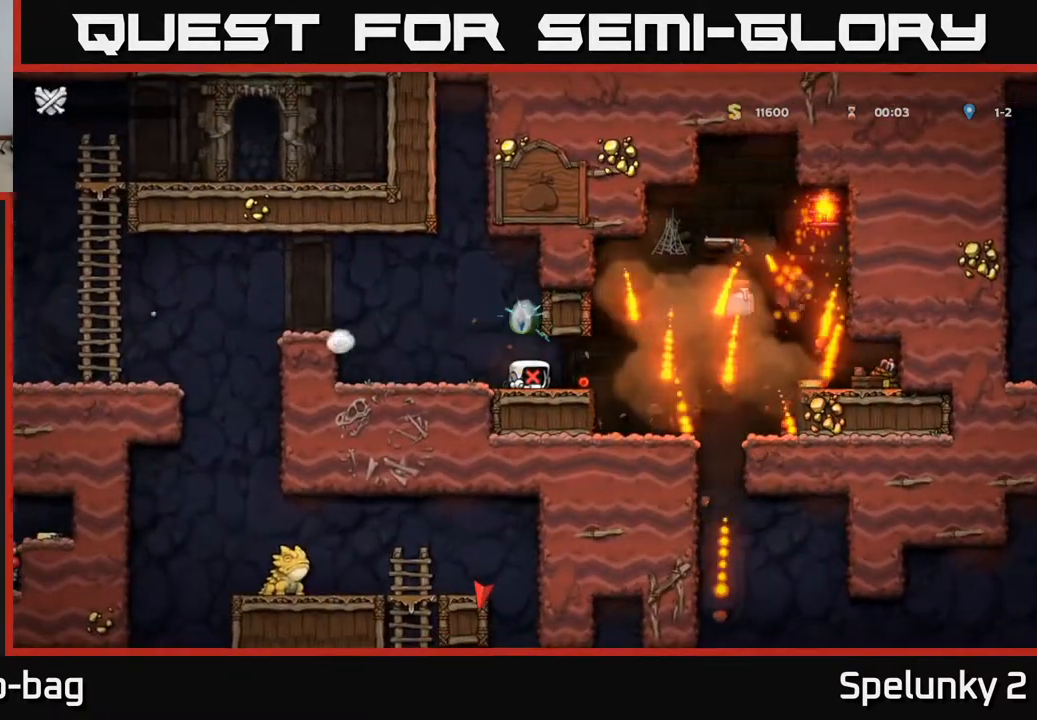
{"buttons": ["A", "X"], "left_stick": "center", "right_stick": "center", "events": [[17, "X", "down"], [33, "A", "down"], [133, "X", "up"], [233, "X", "down"], [250, "A", "up"], [400, "X", "up"], [433, "A", "down"], [483, "X", "down"]]}
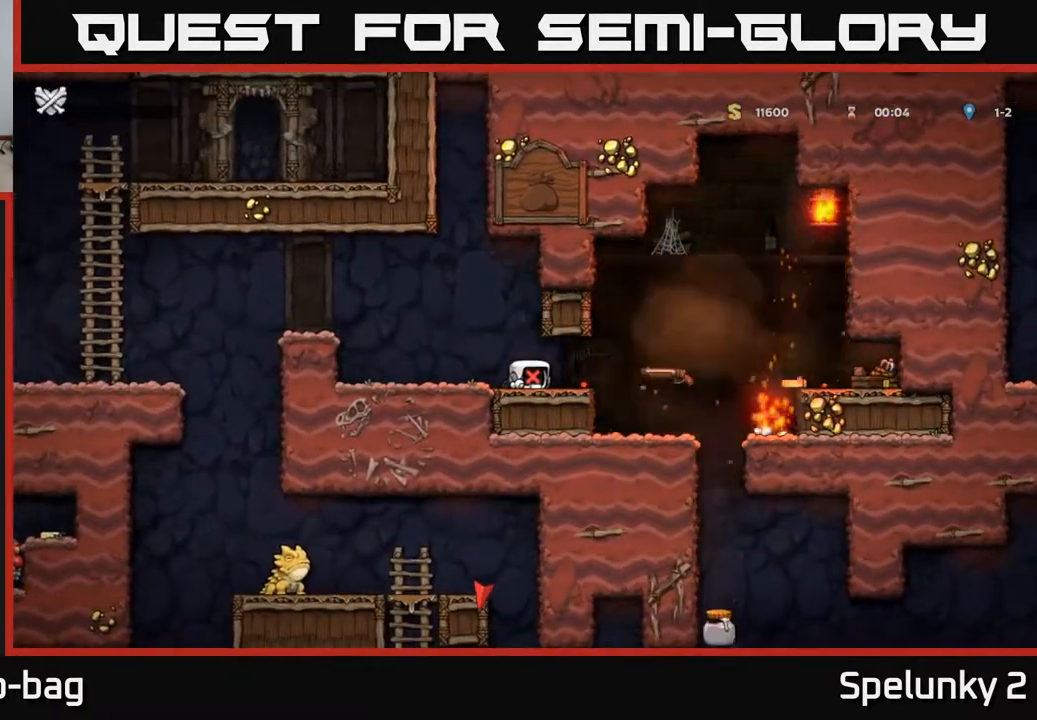
{"buttons": [], "left_stick": "center", "right_stick": "center", "events": [[33, "A", "up"], [117, "X", "up"]]}